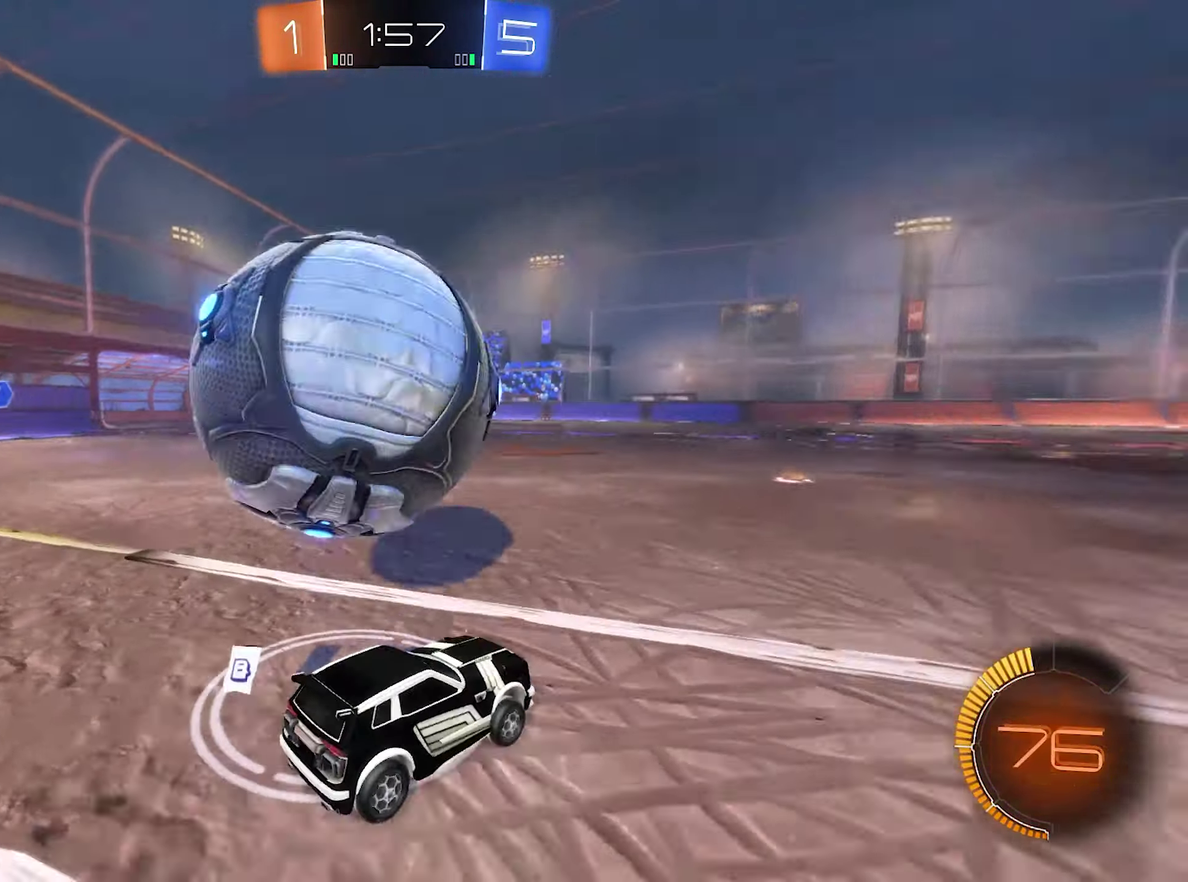
Gameplay with a controller (Xbox layout); each line is a JSON object with the inputs held at the frame after it. "events" lists button and stick changes between this image and that frame as [ms after this image, input, new state], when the widget could be followed in between.
{"buttons": ["R2"], "left_stick": "center", "right_stick": "center", "events": [[17, "R2", "up"], [17, "left_stick", "left"], [84, "L2", "down"], [217, "L2", "up"], [250, "R2", "down"], [284, "Y", "down"], [284, "left_stick", "center"], [417, "Y", "up"]]}
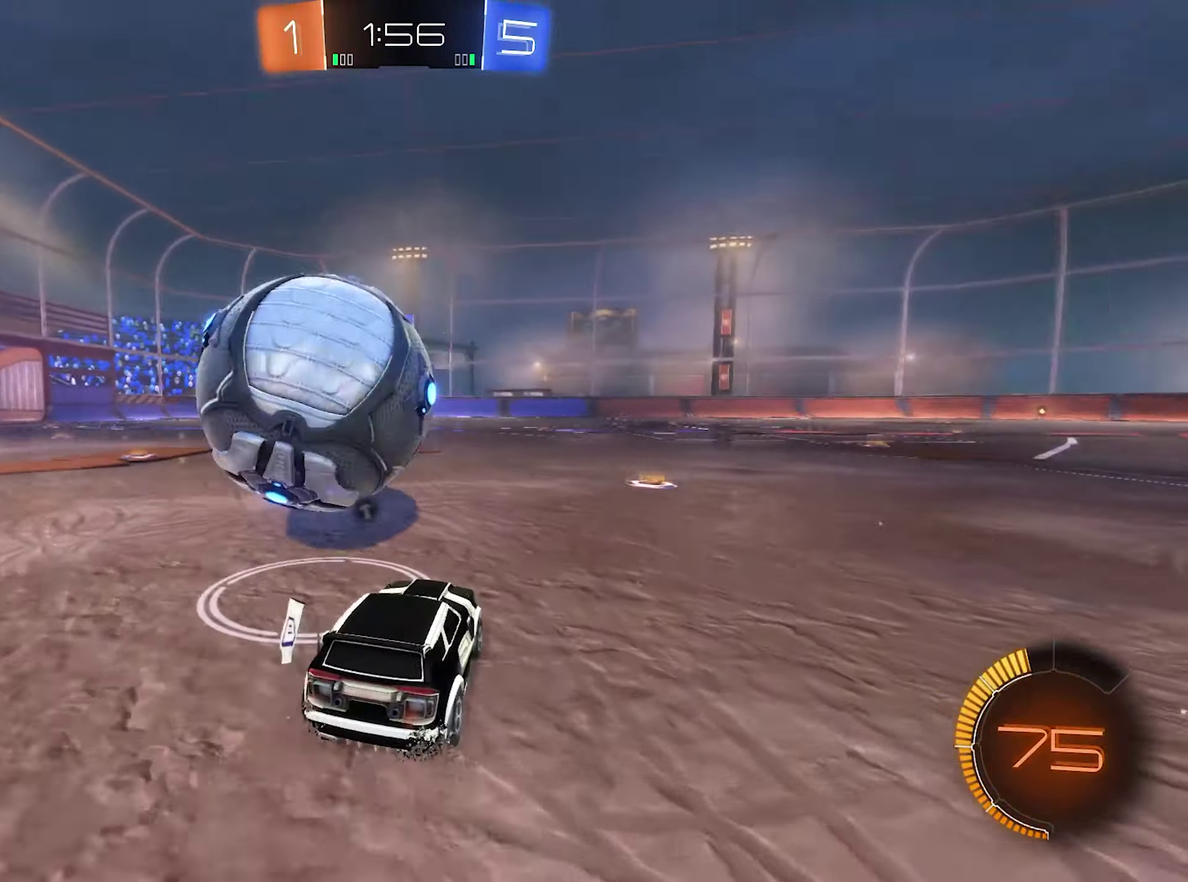
{"buttons": ["B", "R2"], "left_stick": "center", "right_stick": "center", "events": [[350, "B", "down"]]}
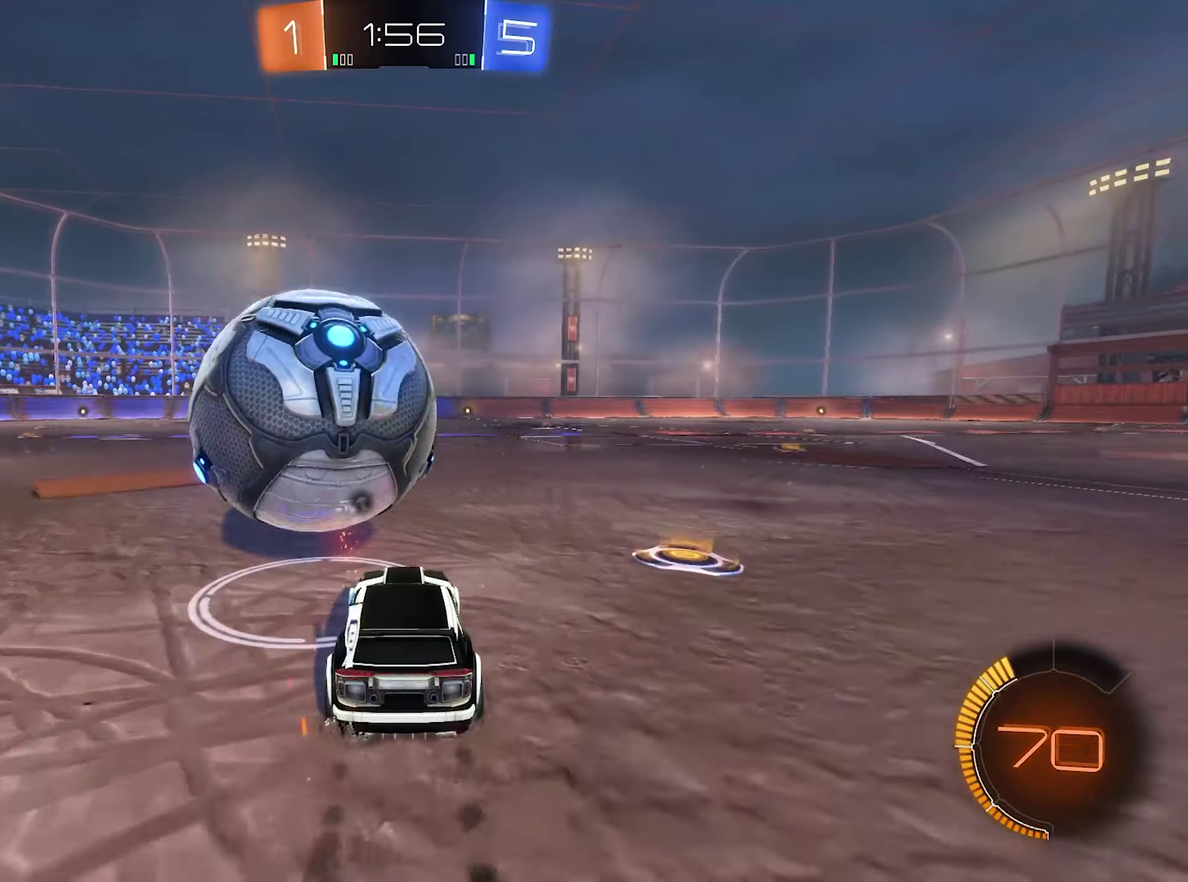
{"buttons": ["R2"], "left_stick": "left", "right_stick": "center", "events": [[184, "B", "up"], [217, "R2", "up"], [384, "left_stick", "left"], [450, "R2", "down"]]}
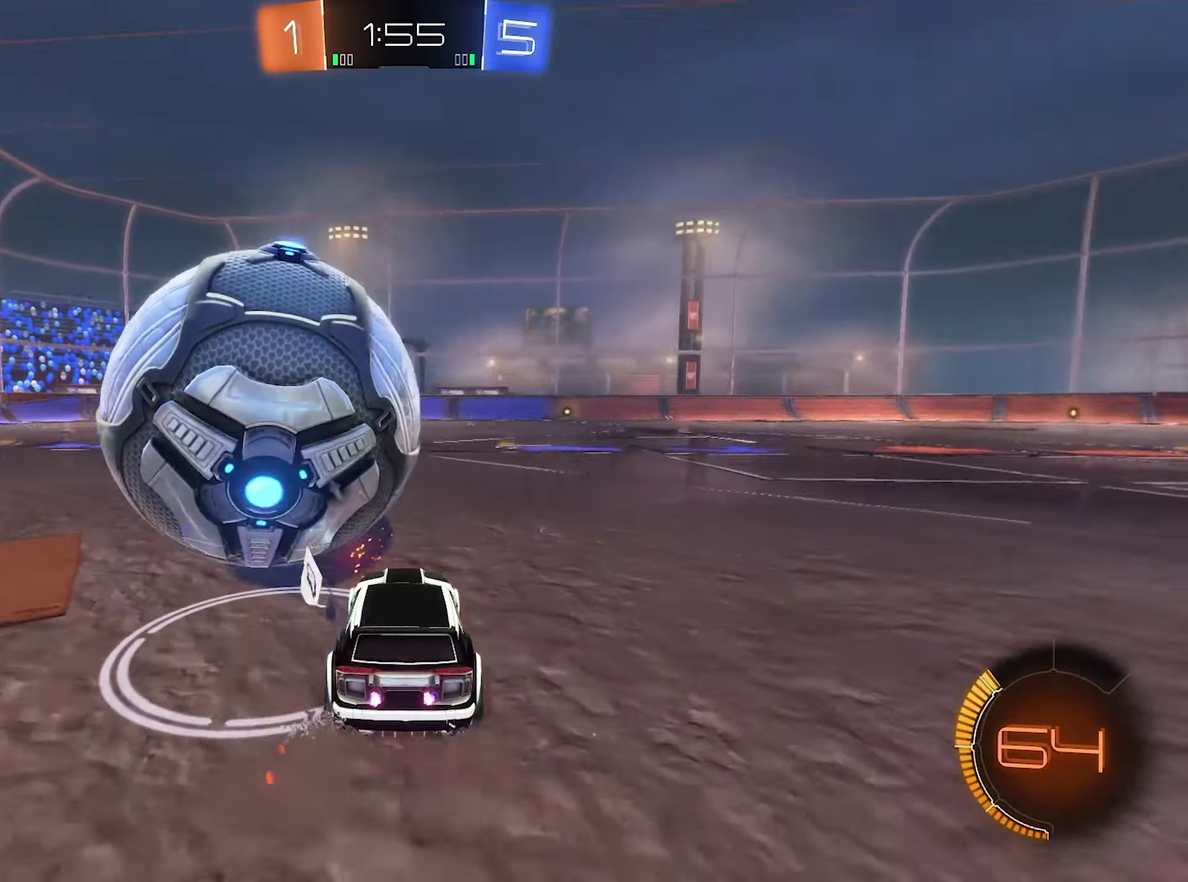
{"buttons": ["A", "L1", "R2"], "left_stick": "down-left", "right_stick": "center", "events": [[83, "left_stick", "center"], [183, "left_stick", "down-left"], [250, "A", "down"], [250, "left_stick", "down"], [383, "B", "down"], [450, "B", "up"], [450, "L1", "down"], [483, "left_stick", "down-left"]]}
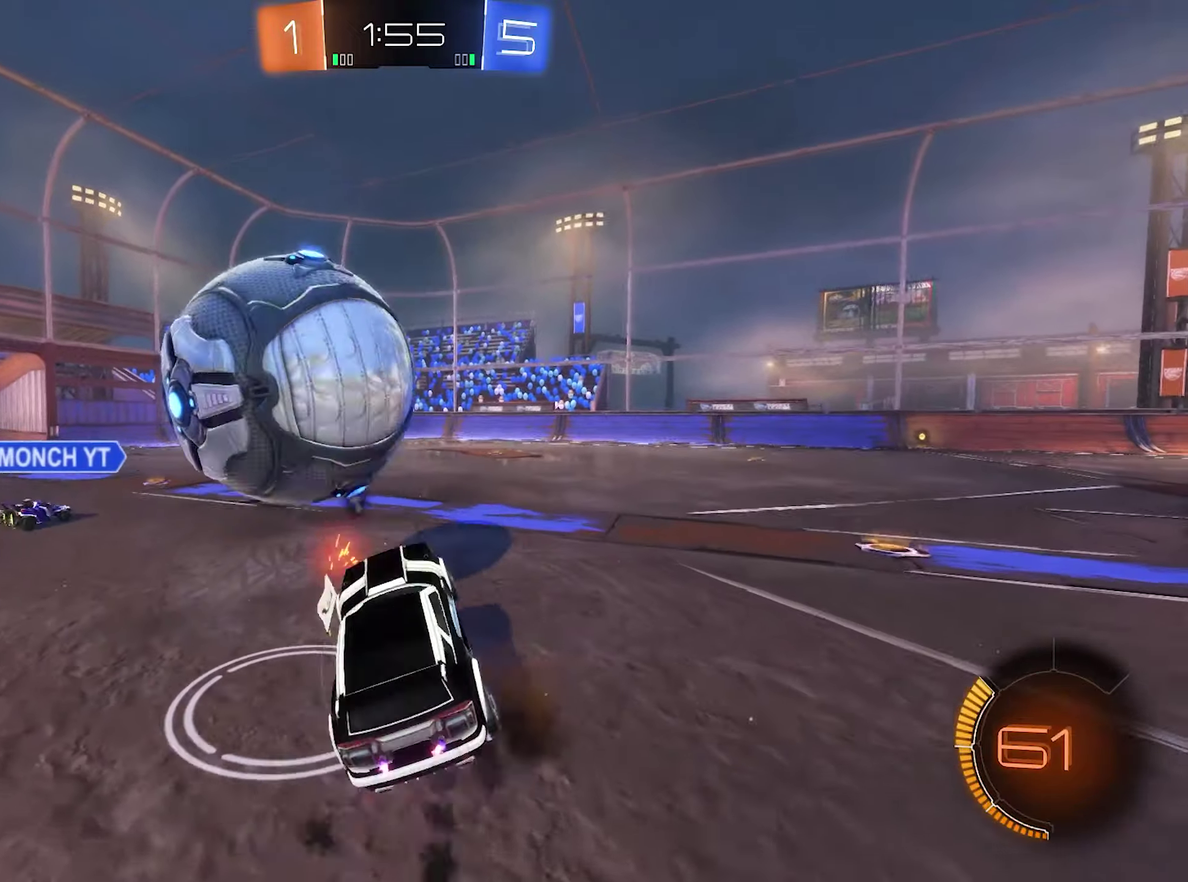
{"buttons": ["Y", "L1", "R2"], "left_stick": "down-left", "right_stick": "center", "events": [[150, "left_stick", "center"], [250, "A", "up"], [350, "left_stick", "down-left"], [416, "Y", "down"]]}
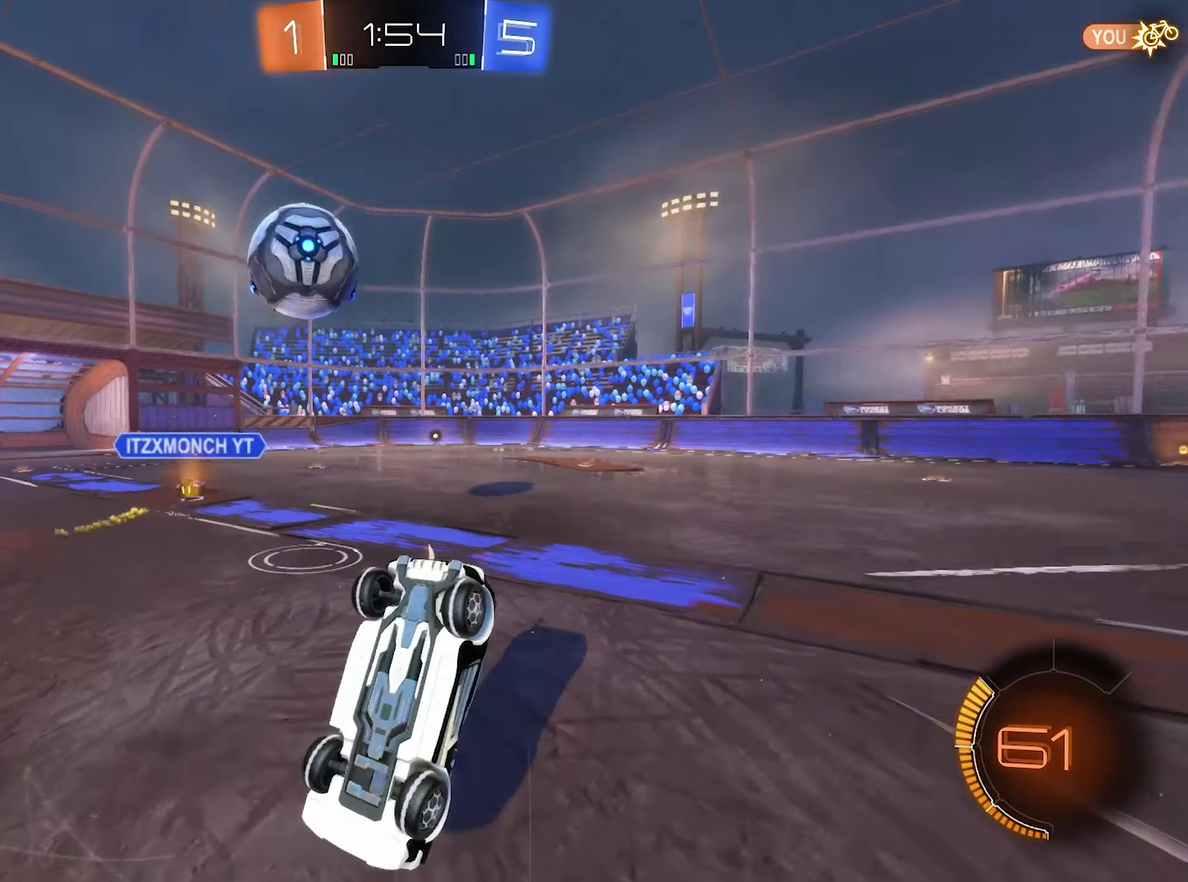
{"buttons": ["B", "R2"], "left_stick": "center", "right_stick": "center", "events": [[16, "L1", "up"], [50, "Y", "up"], [283, "B", "down"], [283, "left_stick", "center"]]}
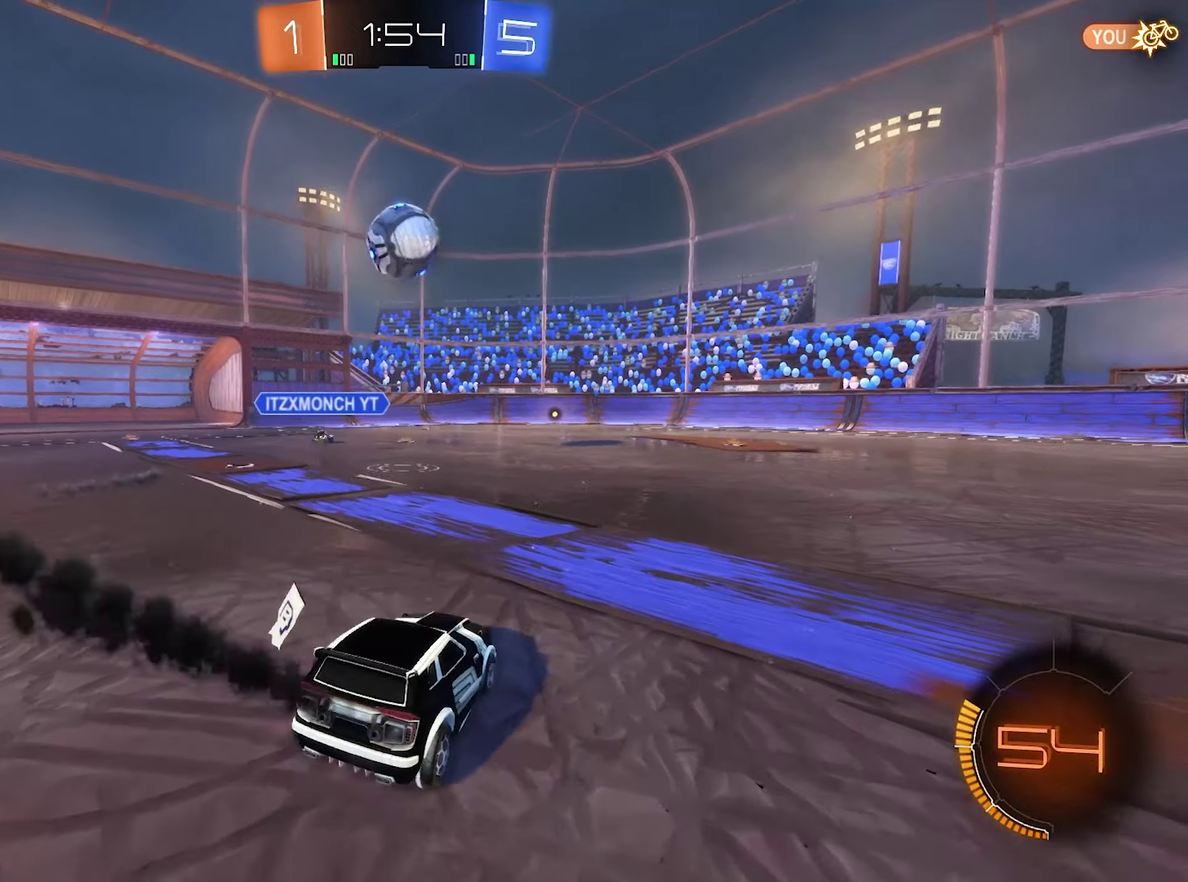
{"buttons": ["A", "L1", "R2"], "left_stick": "left", "right_stick": "center", "events": [[150, "left_stick", "right"], [216, "left_stick", "center"], [283, "B", "up"], [316, "L1", "down"], [350, "A", "down"], [350, "left_stick", "up"], [383, "R2", "up"], [416, "A", "up"], [450, "A", "down"], [483, "R2", "down"], [483, "left_stick", "left"]]}
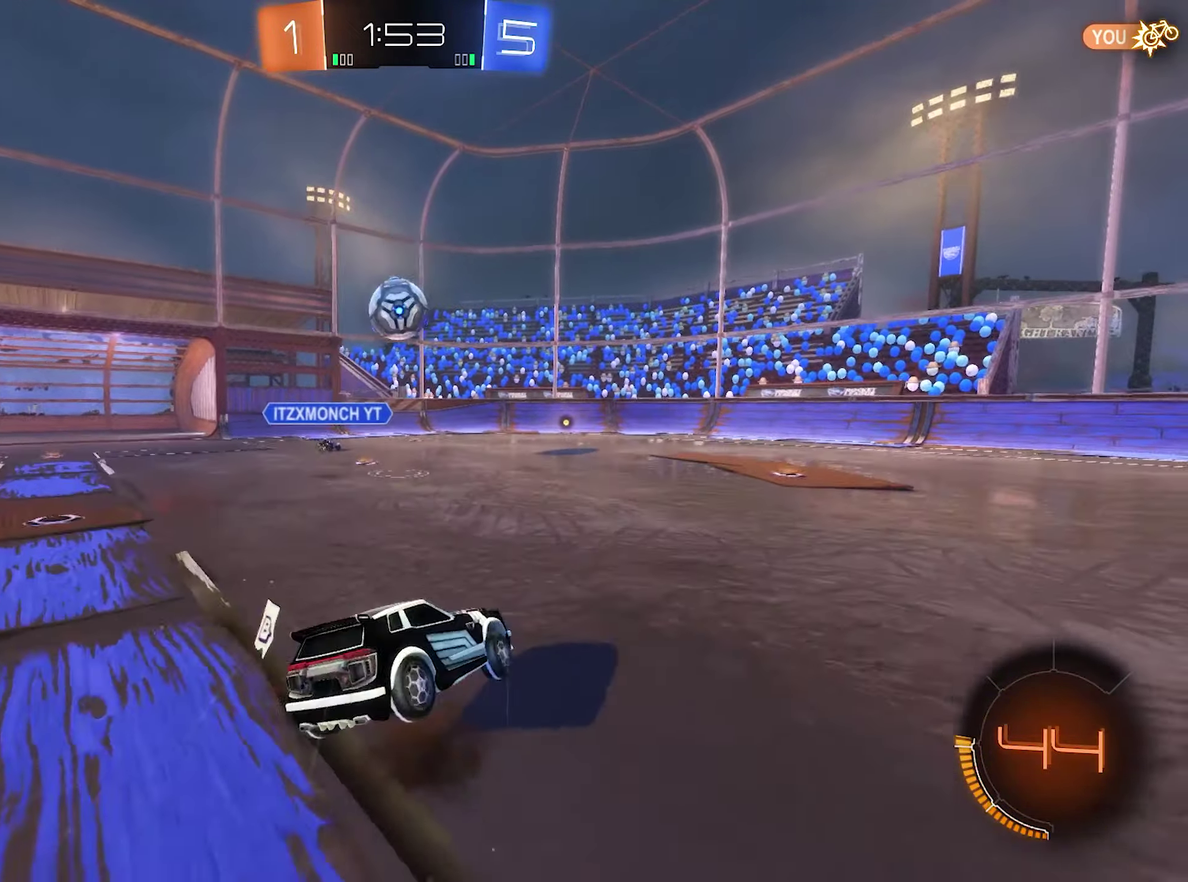
{"buttons": ["B", "L1", "R2"], "left_stick": "down-left", "right_stick": "center", "events": [[16, "B", "down"], [50, "A", "up"], [83, "left_stick", "down"], [250, "left_stick", "down-right"], [450, "left_stick", "down-left"]]}
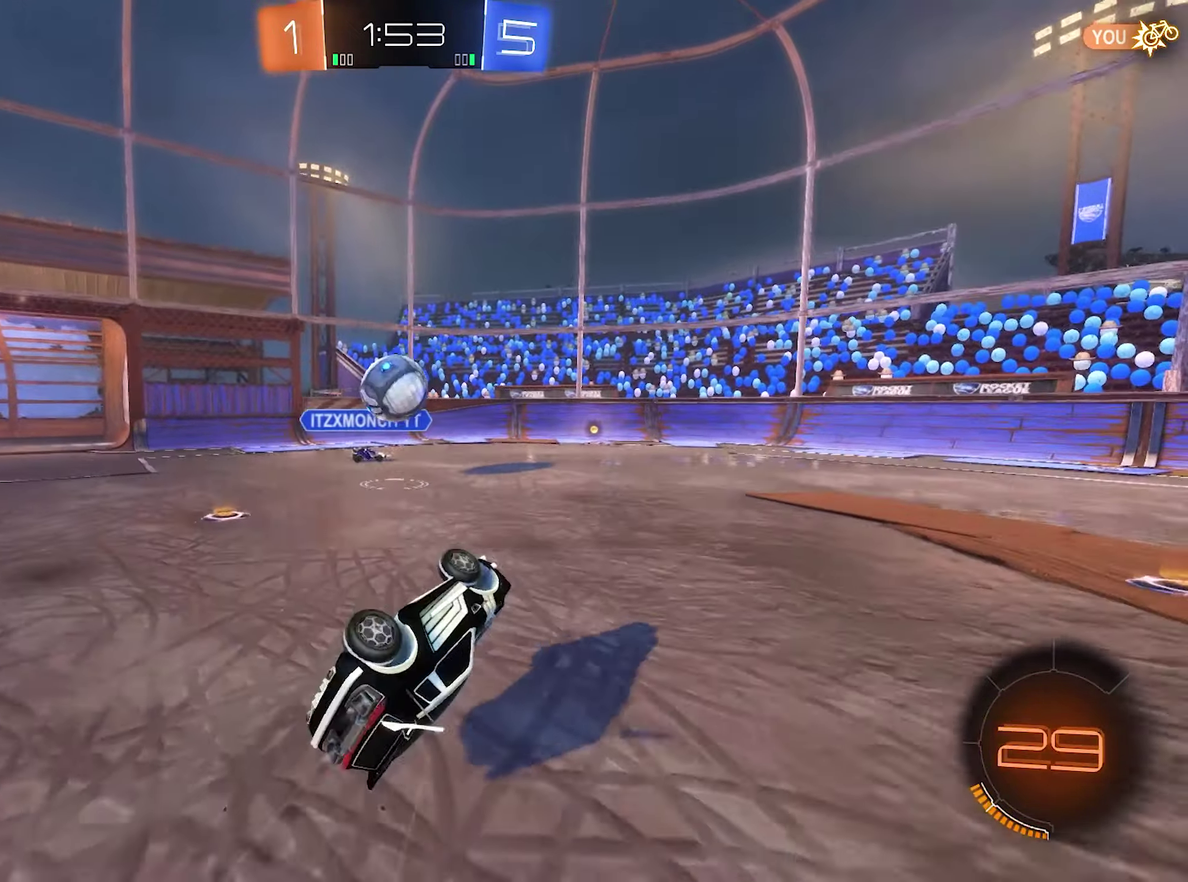
{"buttons": ["B", "R2"], "left_stick": "left", "right_stick": "center", "events": [[216, "L1", "up"], [216, "left_stick", "center"], [250, "Y", "down"], [350, "left_stick", "left"], [383, "Y", "up"]]}
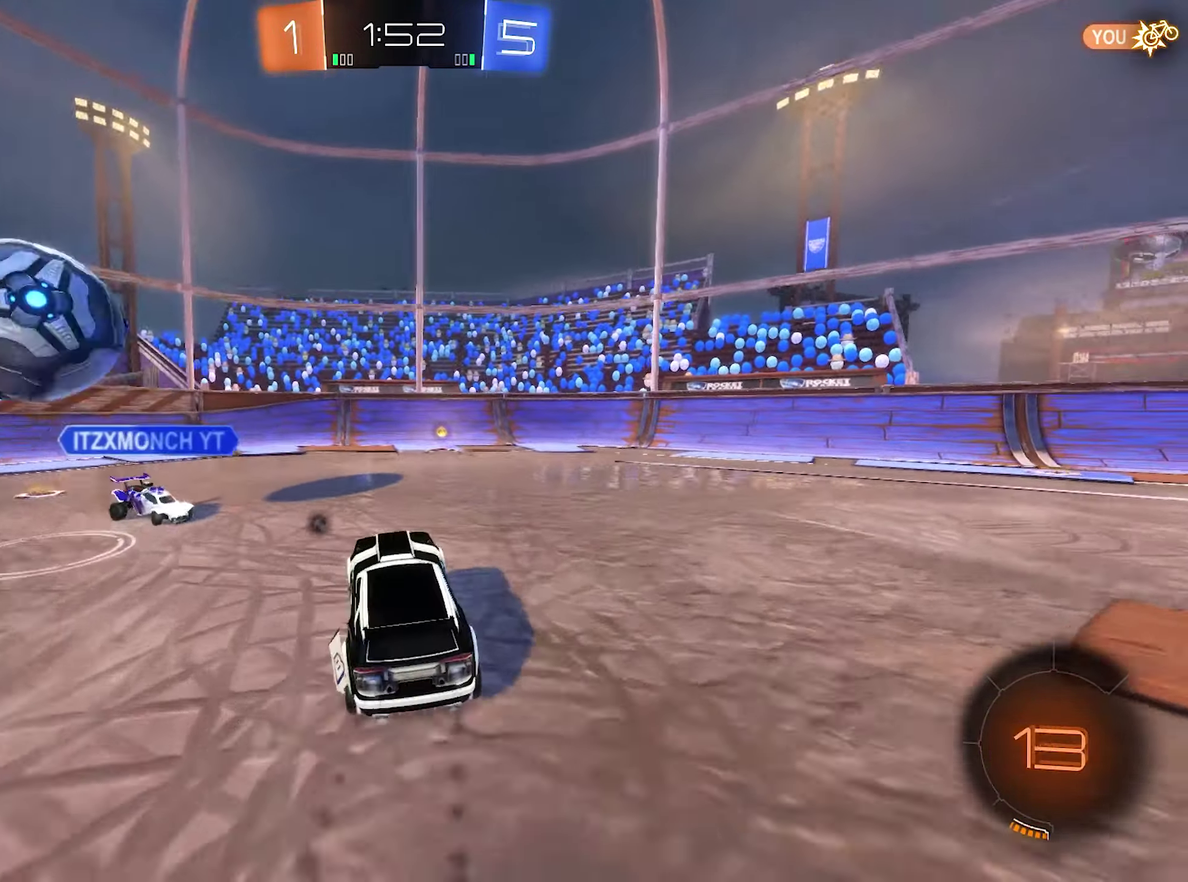
{"buttons": ["B", "R2"], "left_stick": "left", "right_stick": "center", "events": [[150, "left_stick", "right"], [383, "left_stick", "center"], [483, "left_stick", "left"]]}
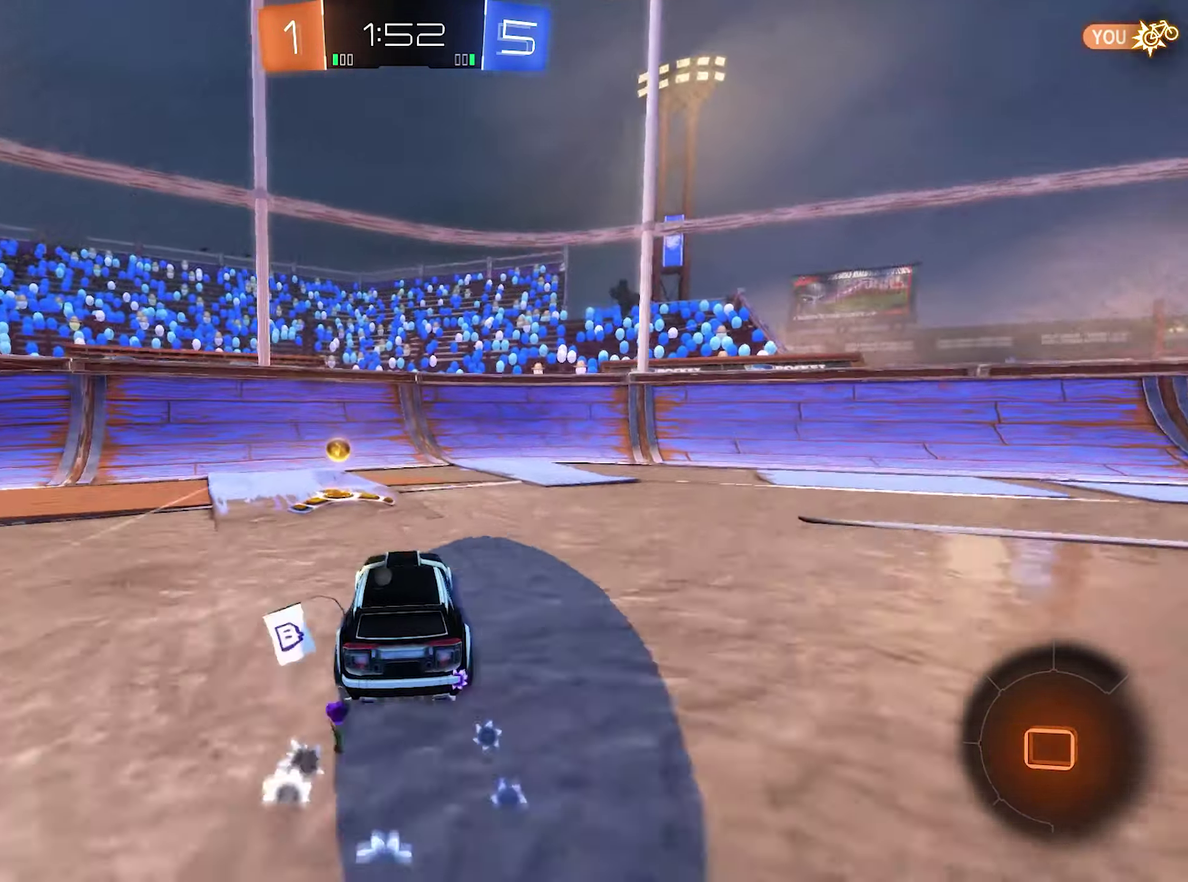
{"buttons": ["B", "R2"], "left_stick": "down-right", "right_stick": "center", "events": [[116, "left_stick", "right"], [150, "L1", "down"], [150, "Y", "down"], [250, "Y", "up"], [316, "L1", "up"], [350, "left_stick", "down-right"]]}
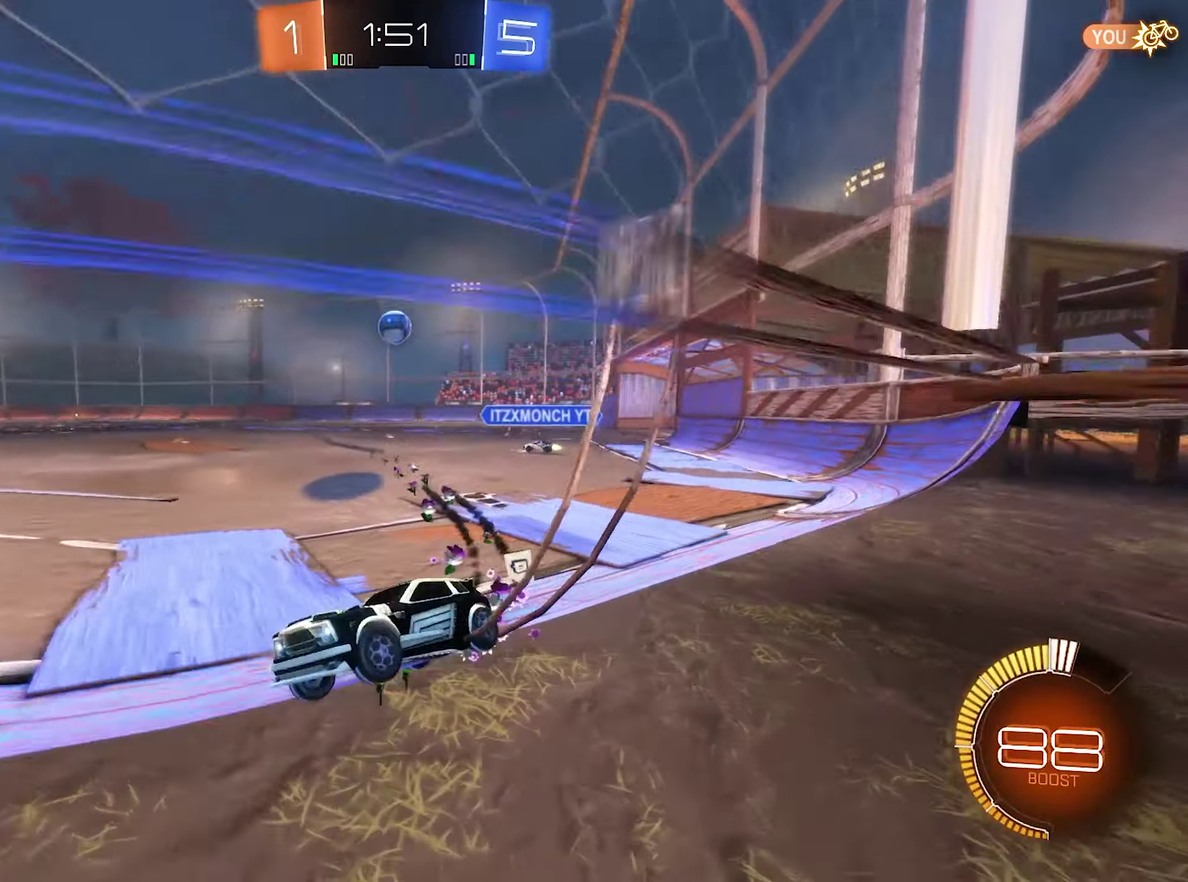
{"buttons": ["B", "R2"], "left_stick": "center", "right_stick": "center", "events": [[16, "left_stick", "right"], [483, "left_stick", "center"]]}
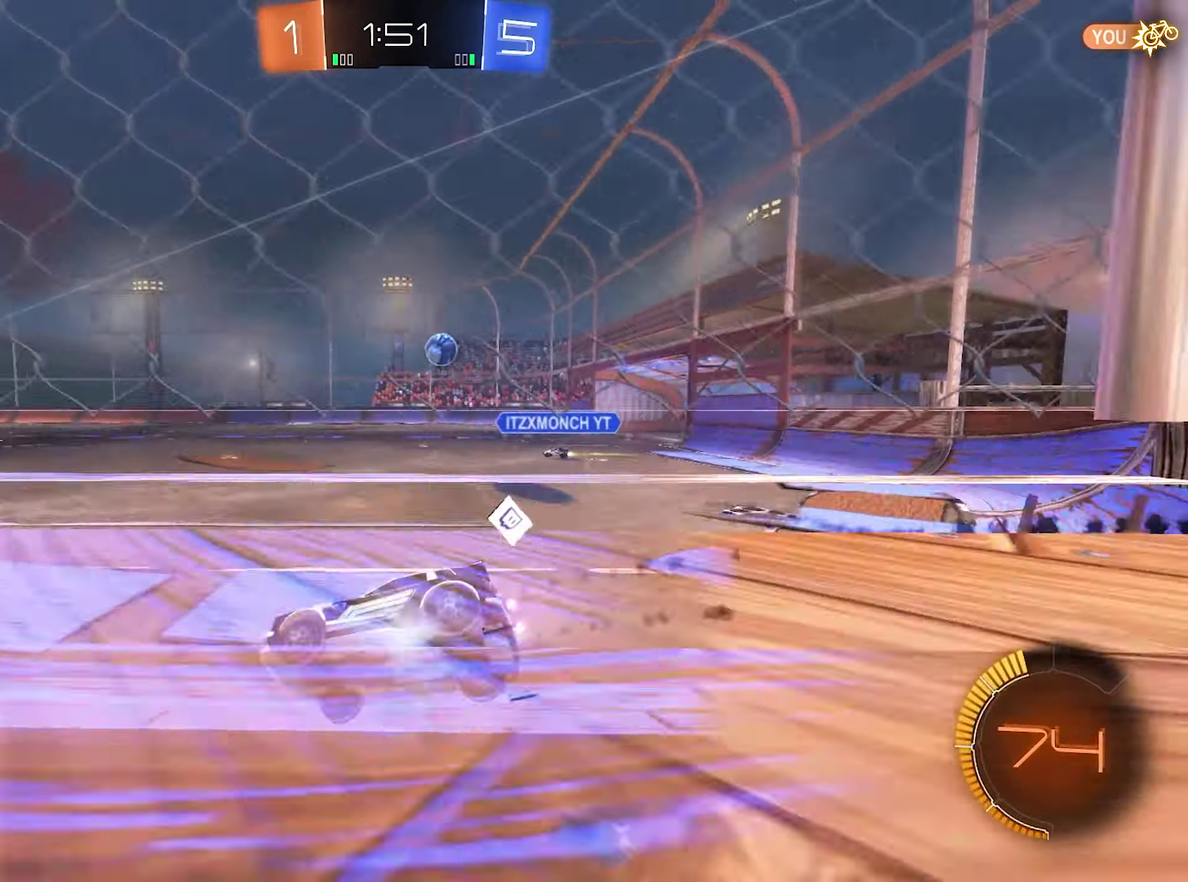
{"buttons": ["R2"], "left_stick": "center", "right_stick": "center", "events": [[50, "B", "up"], [116, "B", "down"], [350, "B", "up"], [383, "left_stick", "right"], [483, "left_stick", "center"]]}
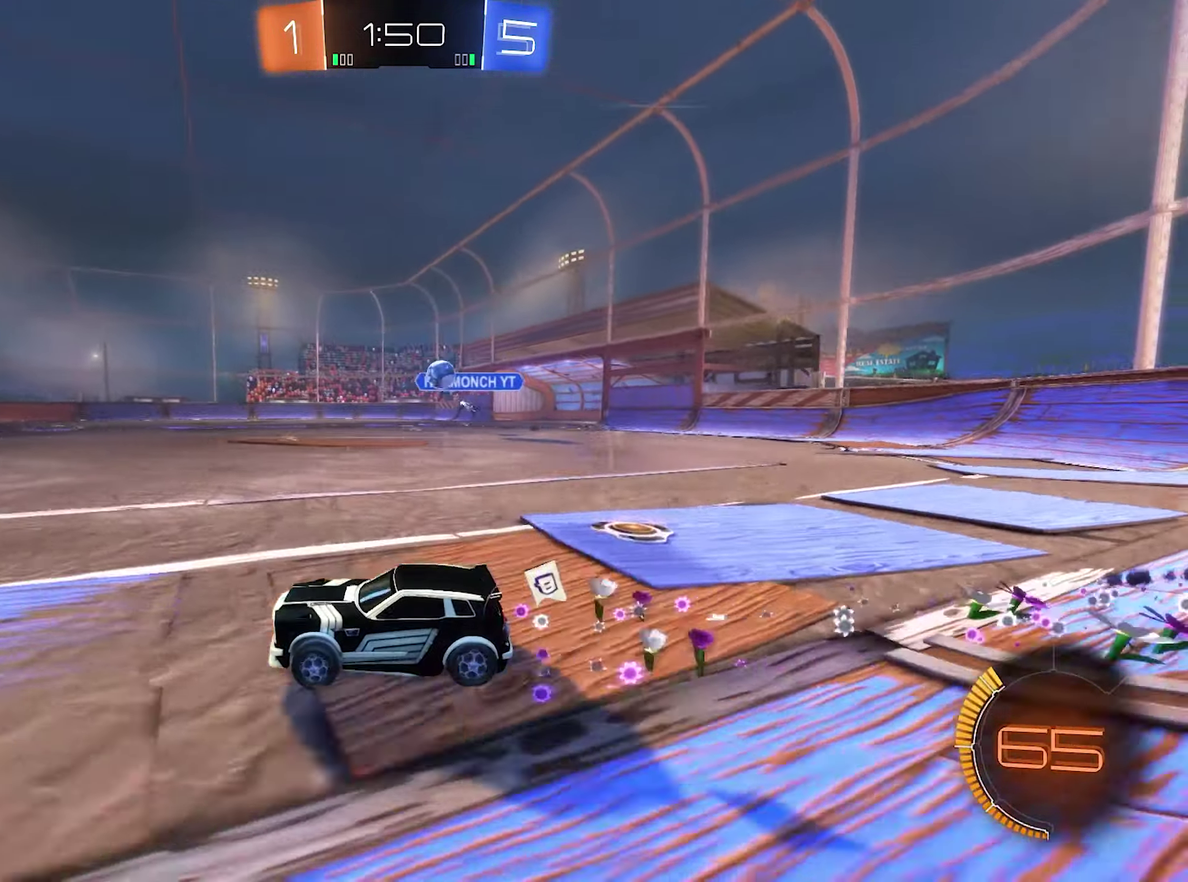
{"buttons": ["R2"], "left_stick": "right", "right_stick": "center", "events": [[450, "left_stick", "right"]]}
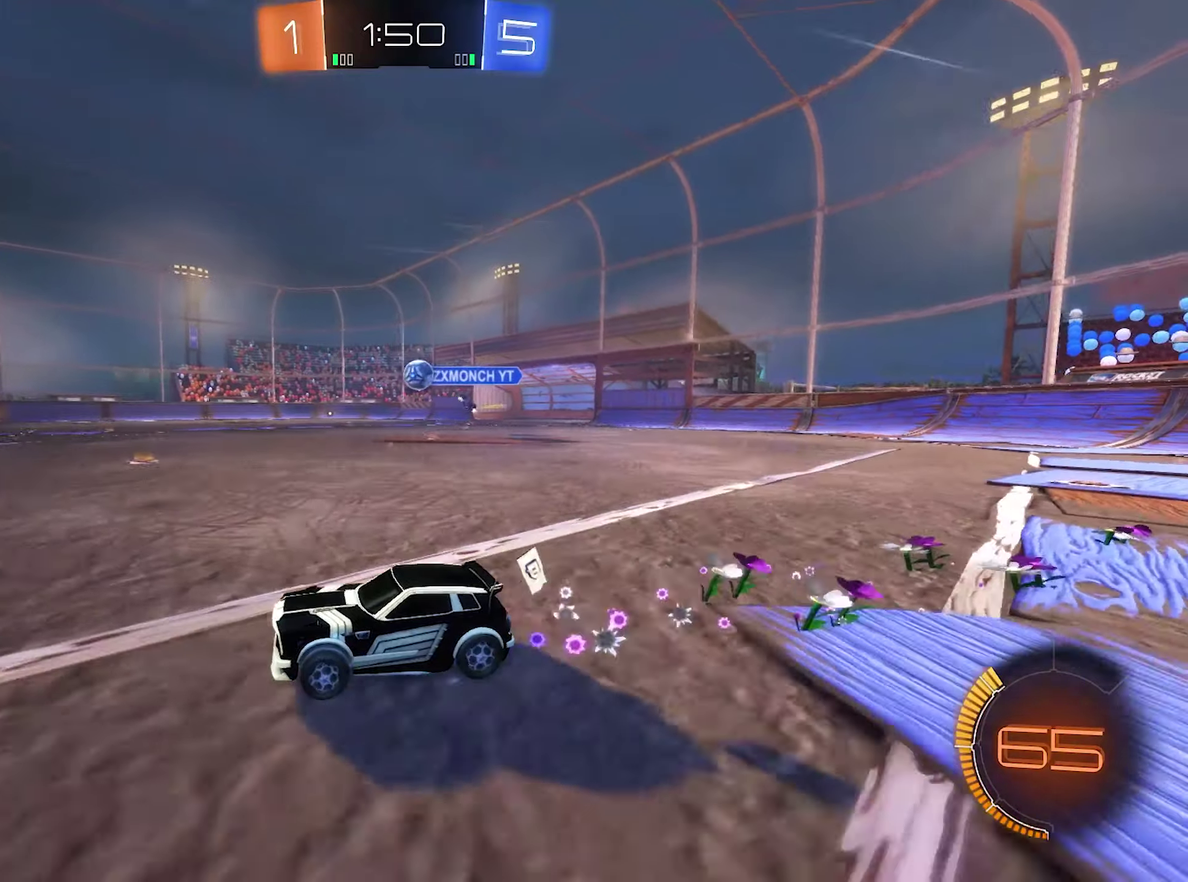
{"buttons": ["R2"], "left_stick": "right", "right_stick": "center", "events": []}
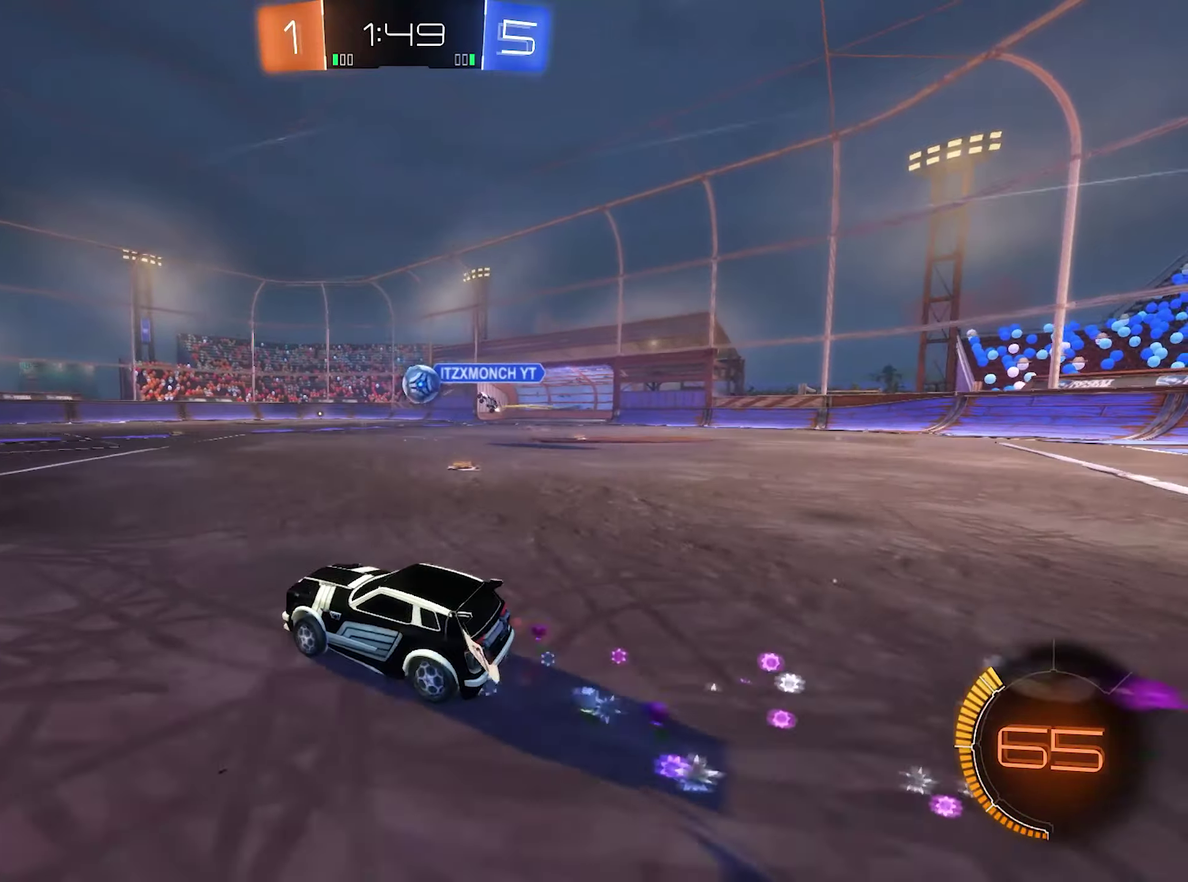
{"buttons": ["B", "L1"], "left_stick": "center", "right_stick": "center"}
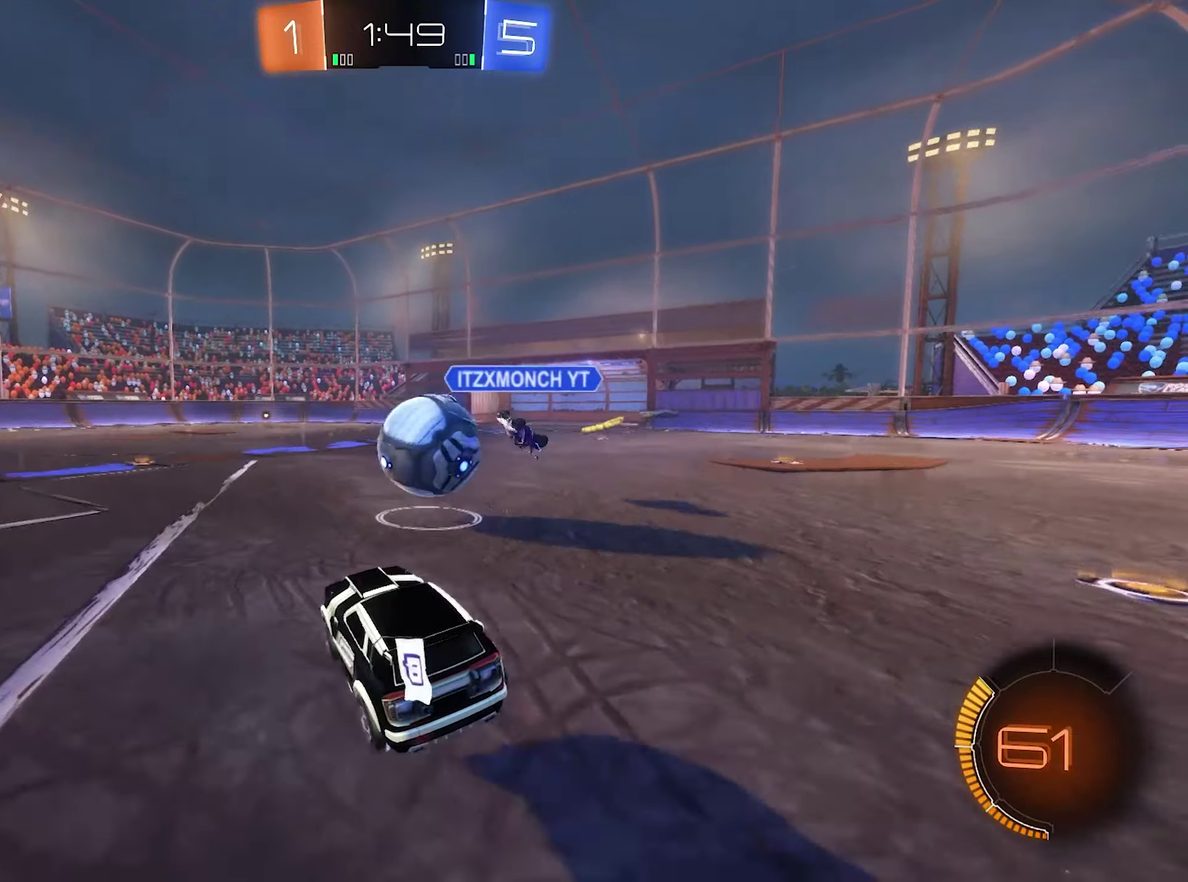
{"buttons": ["R1"], "left_stick": "center", "right_stick": "center"}
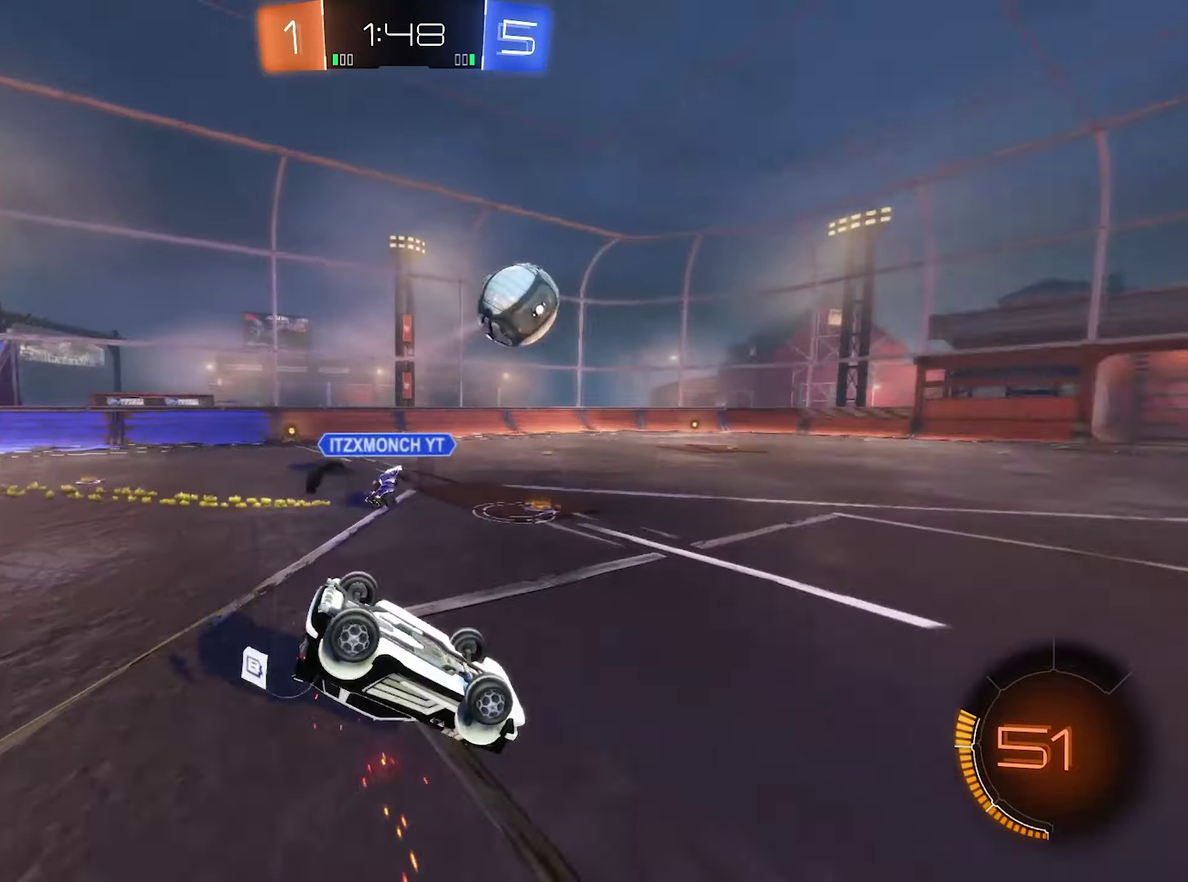
{"buttons": [], "left_stick": "center", "right_stick": "center", "events": [[317, "left_stick", "left"], [450, "R1", "up"], [483, "left_stick", "center"]]}
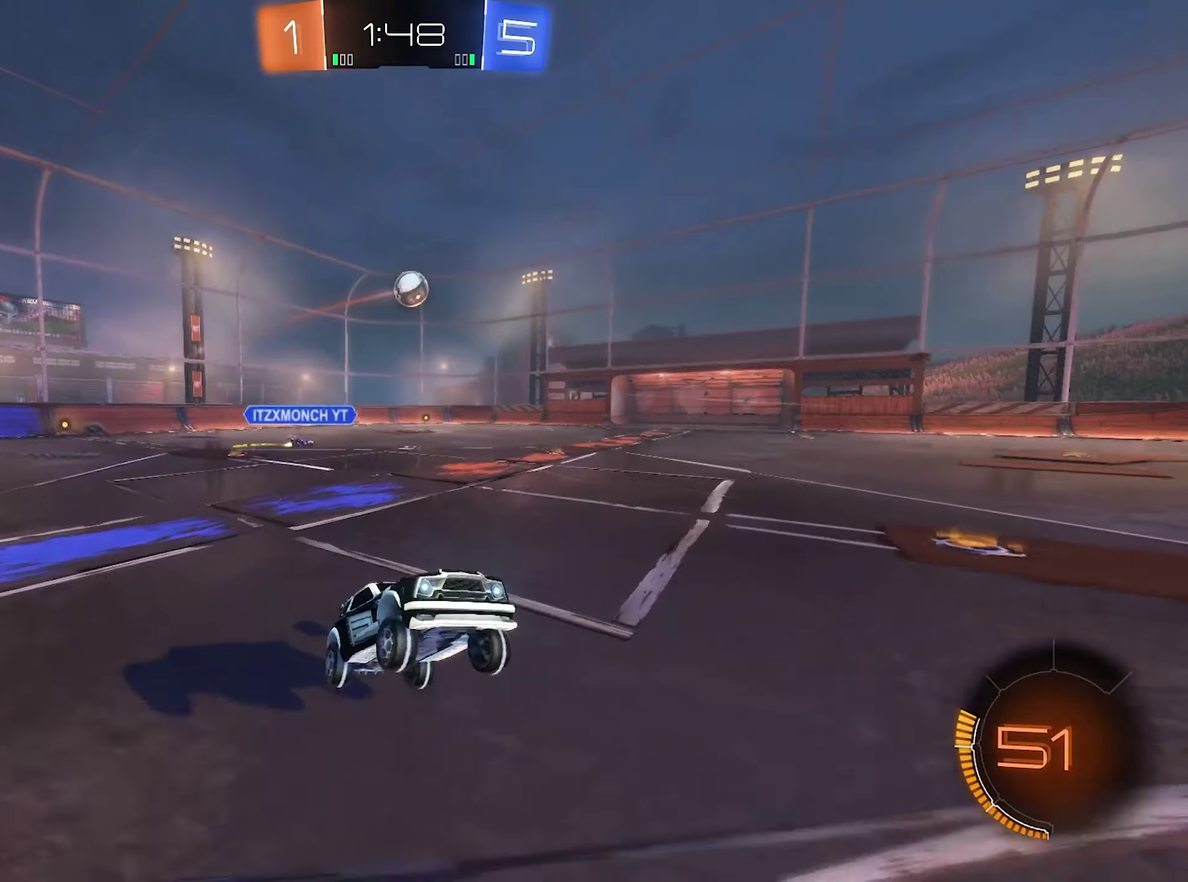
{"buttons": ["R2"], "left_stick": "left", "right_stick": "center", "events": [[50, "R2", "down"], [117, "left_stick", "left"]]}
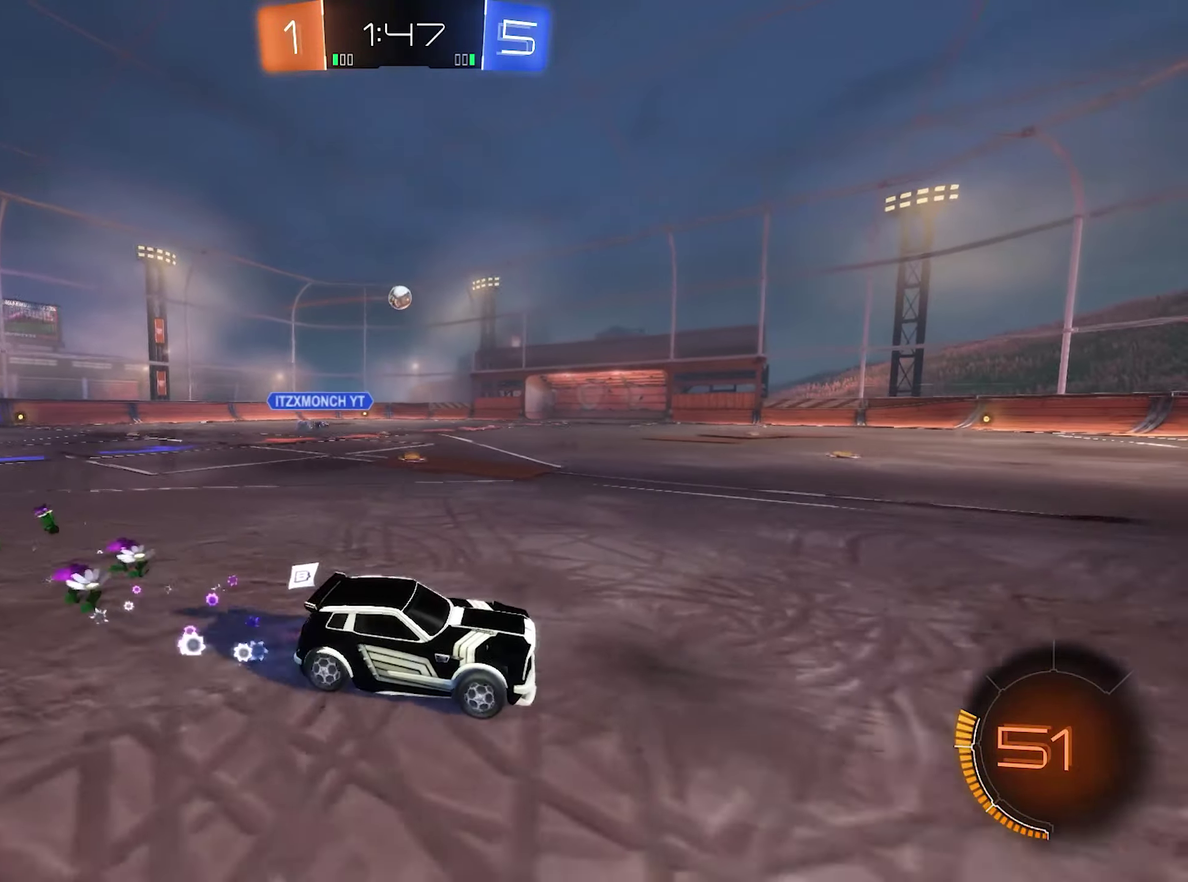
{"buttons": ["B", "R2"], "left_stick": "up-left", "right_stick": "center", "events": [[217, "B", "down"], [450, "left_stick", "up-left"]]}
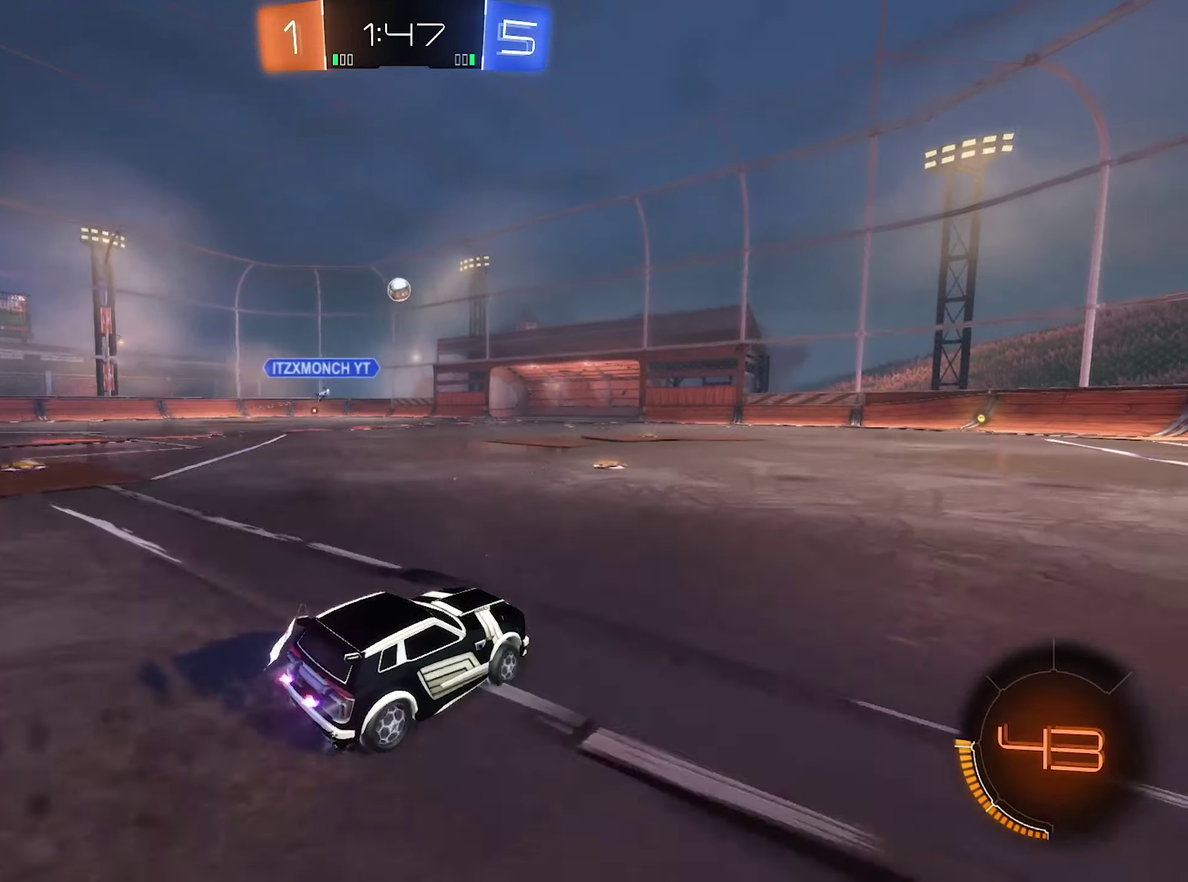
{"buttons": ["R2"], "left_stick": "center", "right_stick": "center", "events": [[83, "left_stick", "left"], [350, "left_stick", "center"], [383, "B", "up"]]}
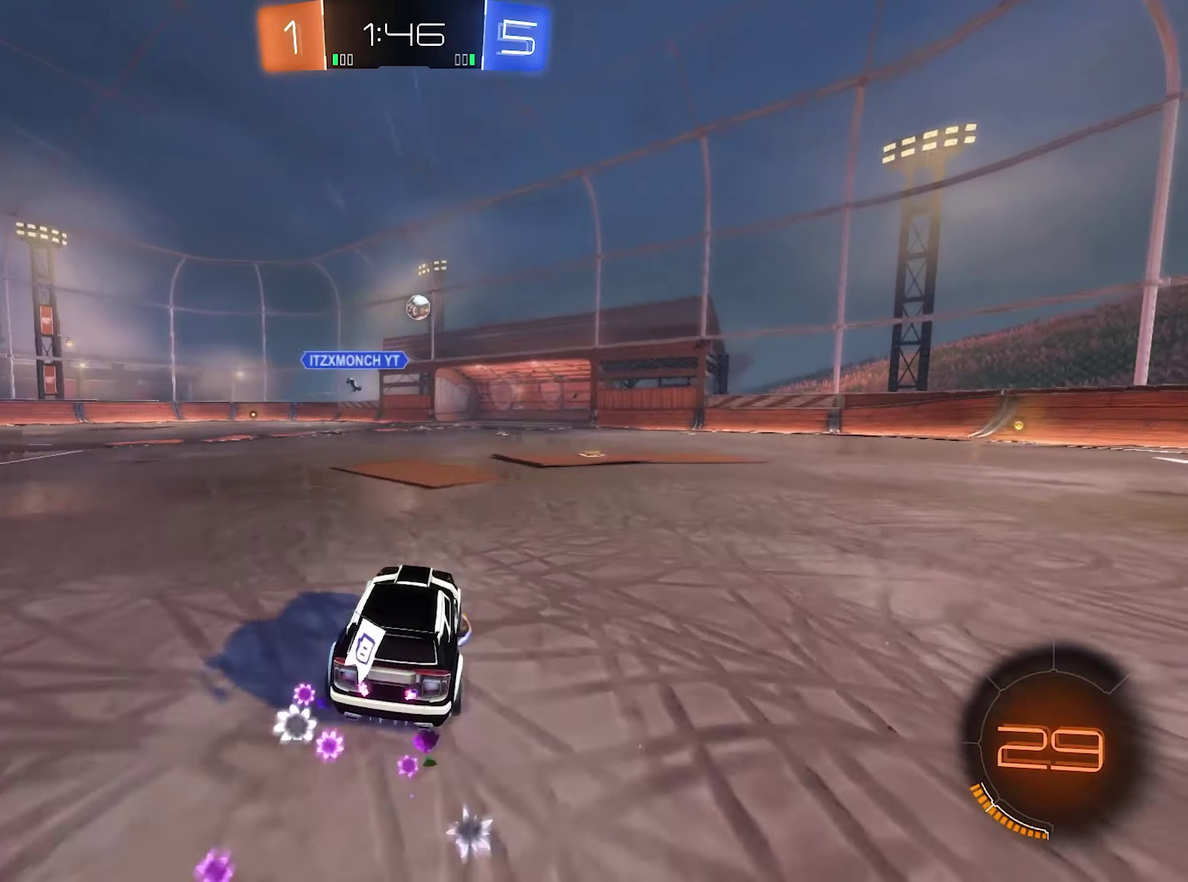
{"buttons": ["R2"], "left_stick": "center", "right_stick": "center", "events": [[83, "left_stick", "right"], [483, "left_stick", "center"]]}
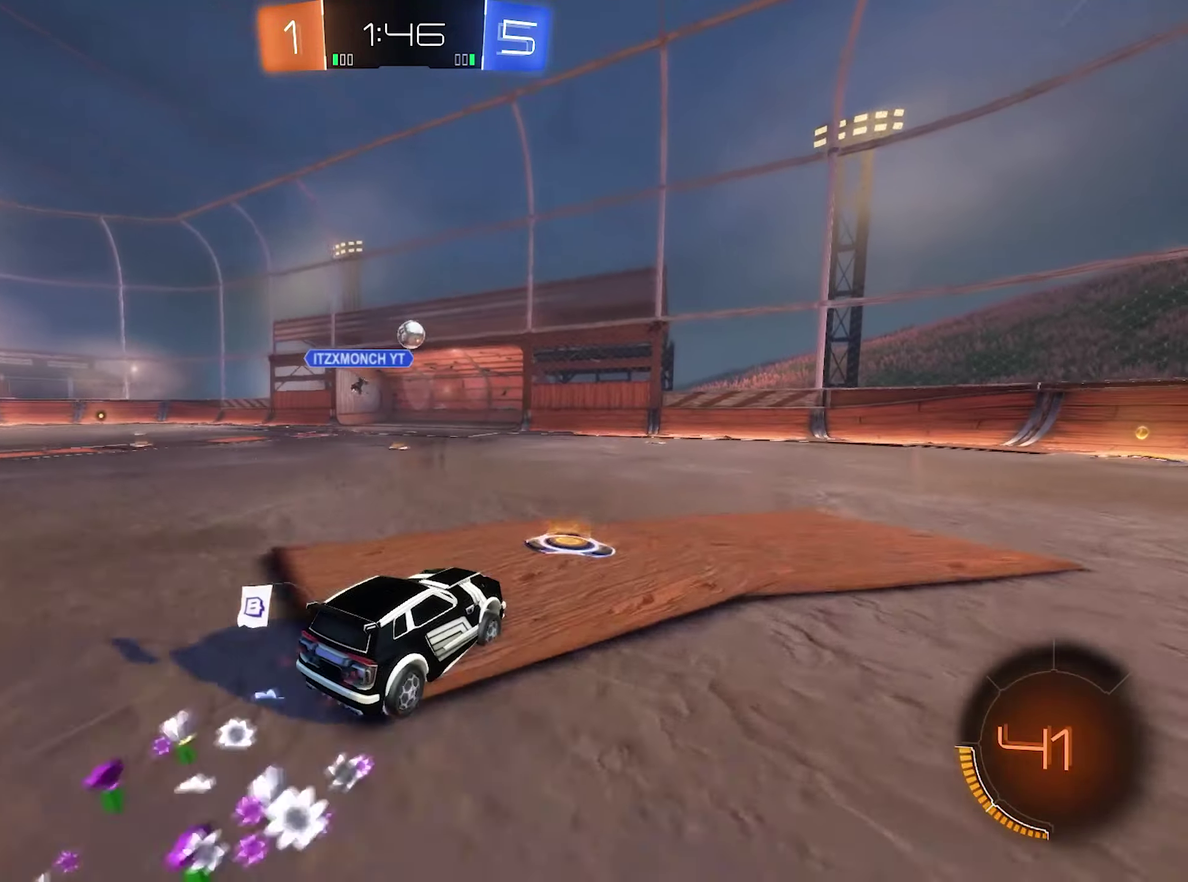
{"buttons": ["R2"], "left_stick": "center", "right_stick": "center", "events": []}
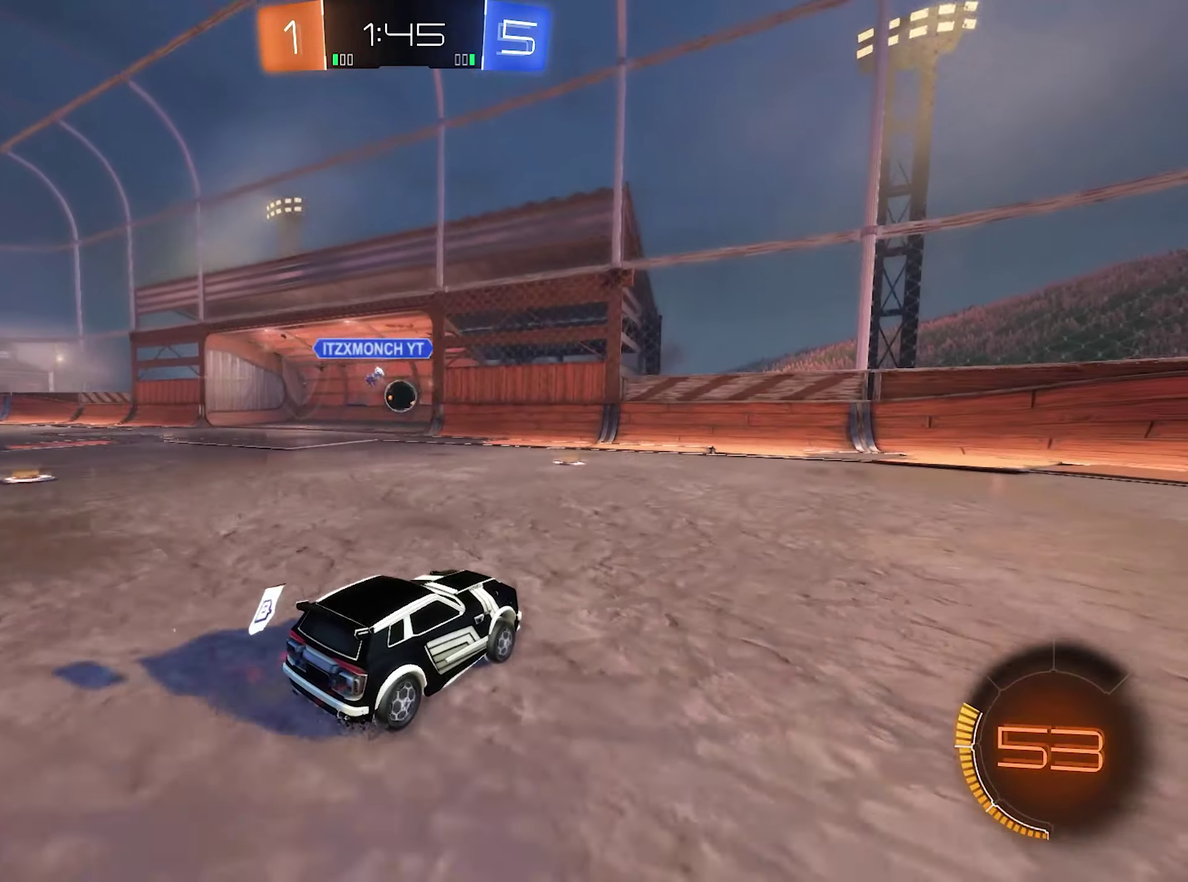
{"buttons": [], "left_stick": "center", "right_stick": "center", "events": [[217, "Y", "down"], [384, "R2", "up"], [384, "Y", "up"]]}
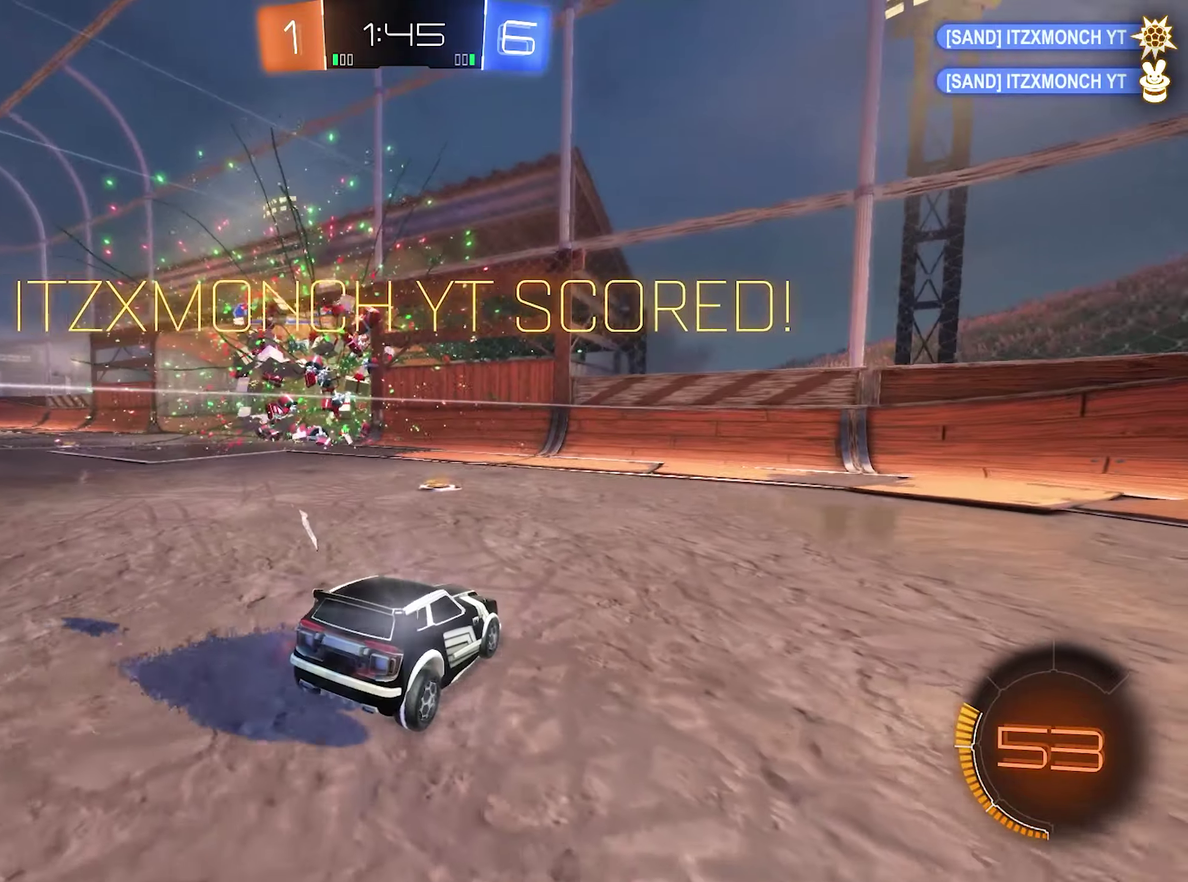
{"buttons": [], "left_stick": "left", "right_stick": "center", "events": [[317, "left_stick", "left"]]}
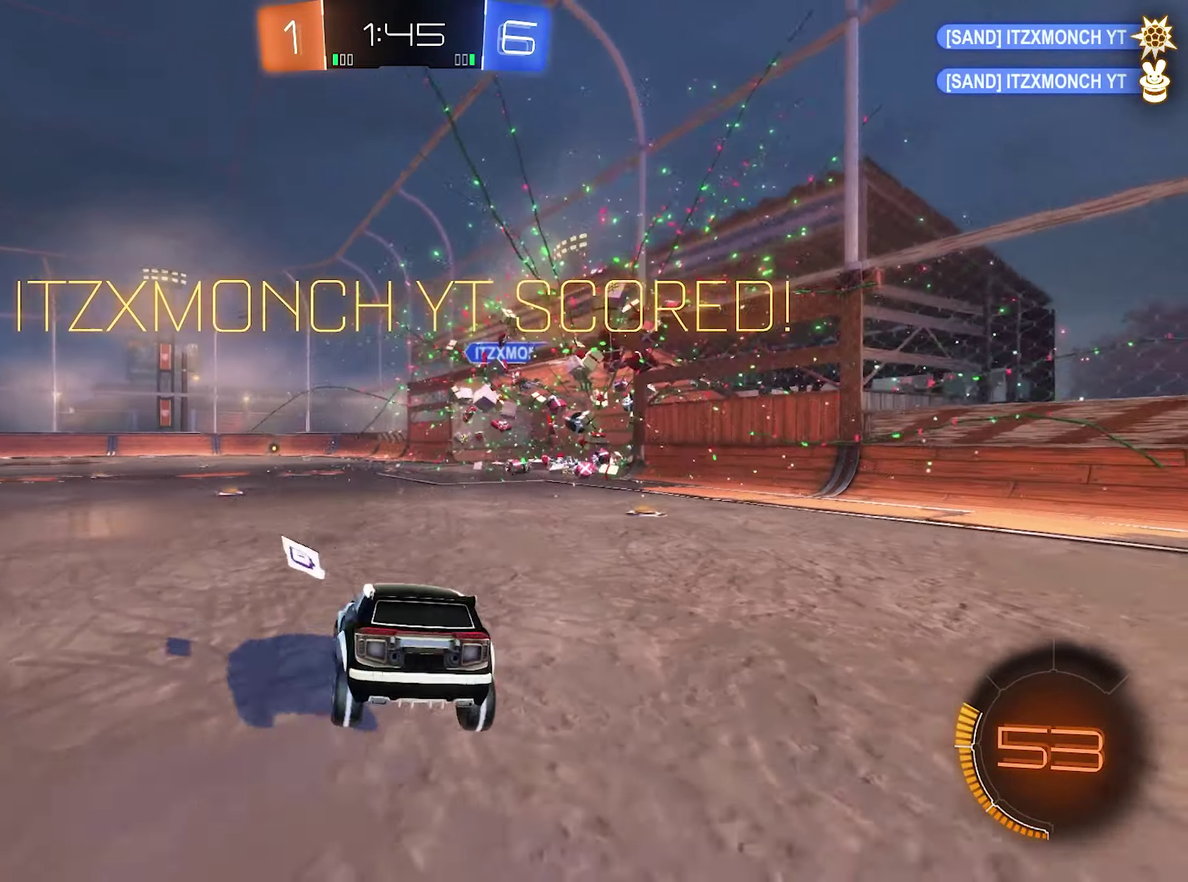
{"buttons": [], "left_stick": "left", "right_stick": "center", "events": [[17, "Y", "down"], [184, "Y", "up"]]}
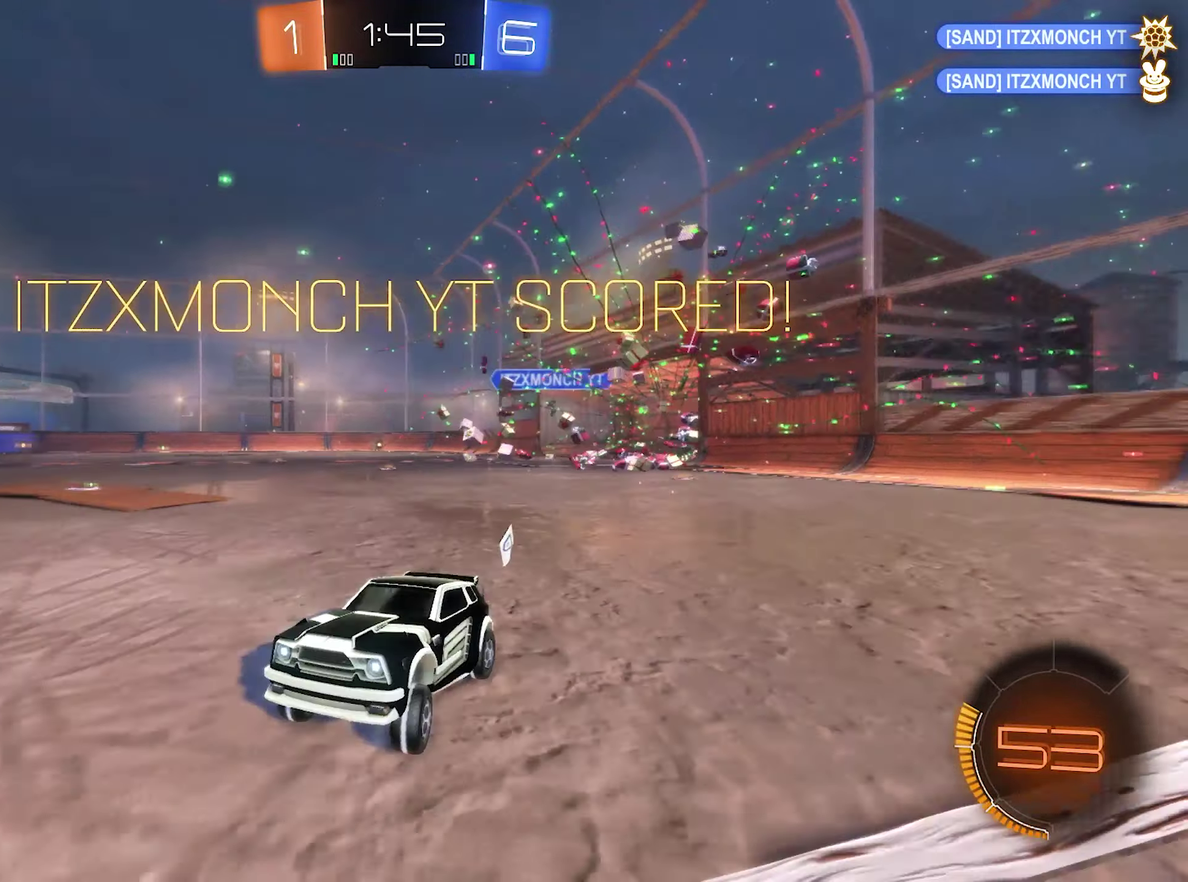
{"buttons": ["R2"], "left_stick": "right", "right_stick": "center", "events": [[50, "B", "down"], [50, "R2", "down"], [50, "left_stick", "center"], [217, "left_stick", "right"], [284, "B", "up"]]}
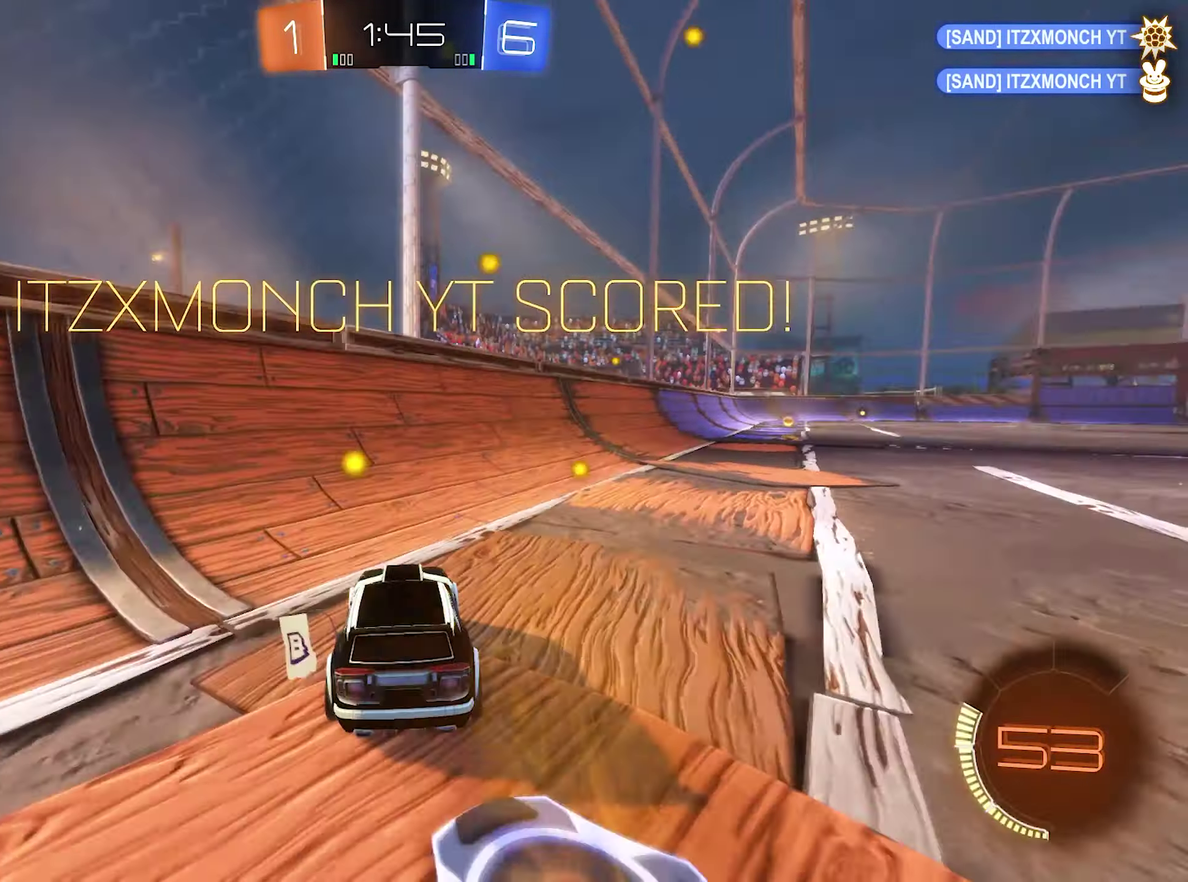
{"buttons": [], "left_stick": "center", "right_stick": "center", "events": [[250, "left_stick", "center"], [384, "R2", "up"]]}